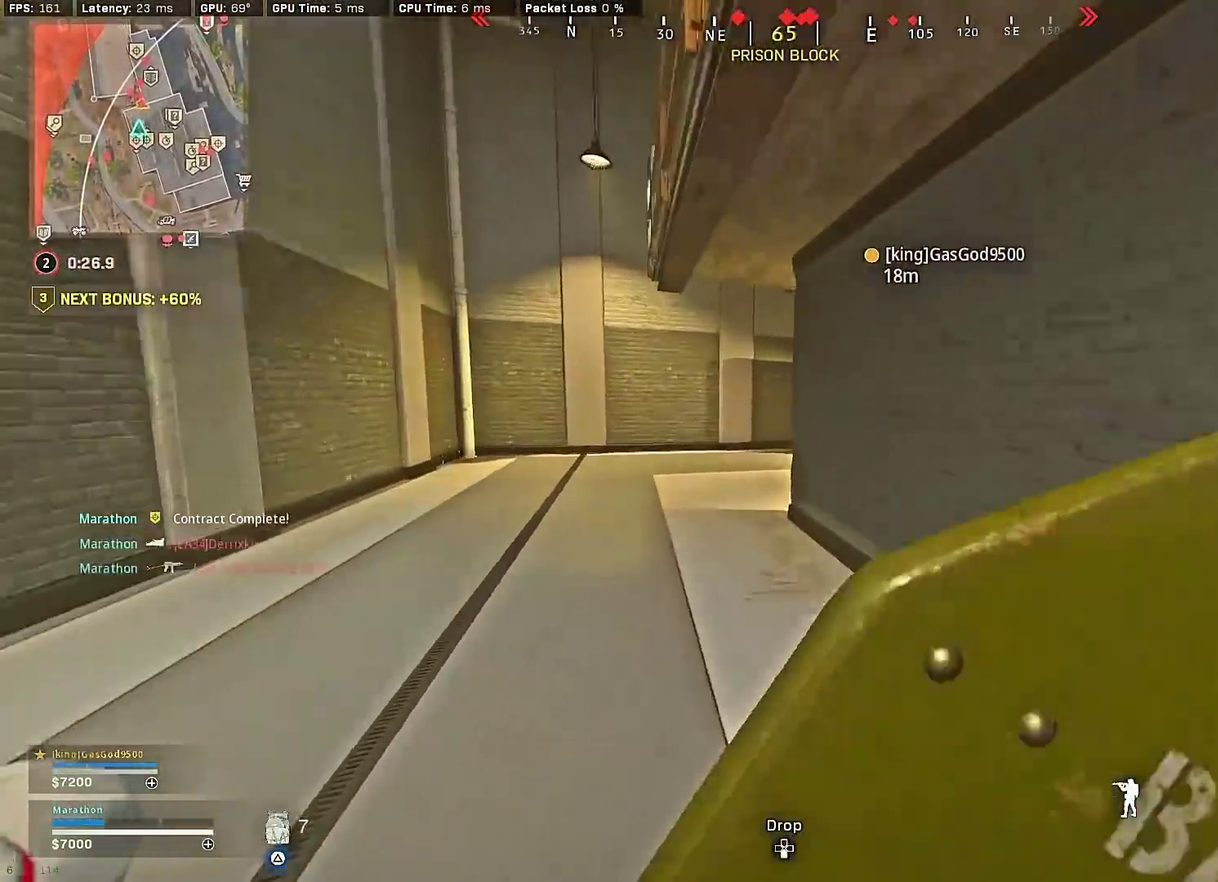
Gameplay with a controller (PlayStation layout); each line is a JSON object with the inputs held at the frame after it (dt_ms = milliseconds from this image to that frame). "events" lists button and stick changes between this image and that frame as [ms after this image, input, new state], when the widget could be followed in between.
{"dt_ms": 500, "buttons": [], "left_stick": "center", "right_stick": "center", "events": [[317, "left_stick", "up-right"], [350, "CROSS", "down"], [367, "left_stick", "right"], [417, "CROSS", "up"], [417, "left_stick", "center"]]}
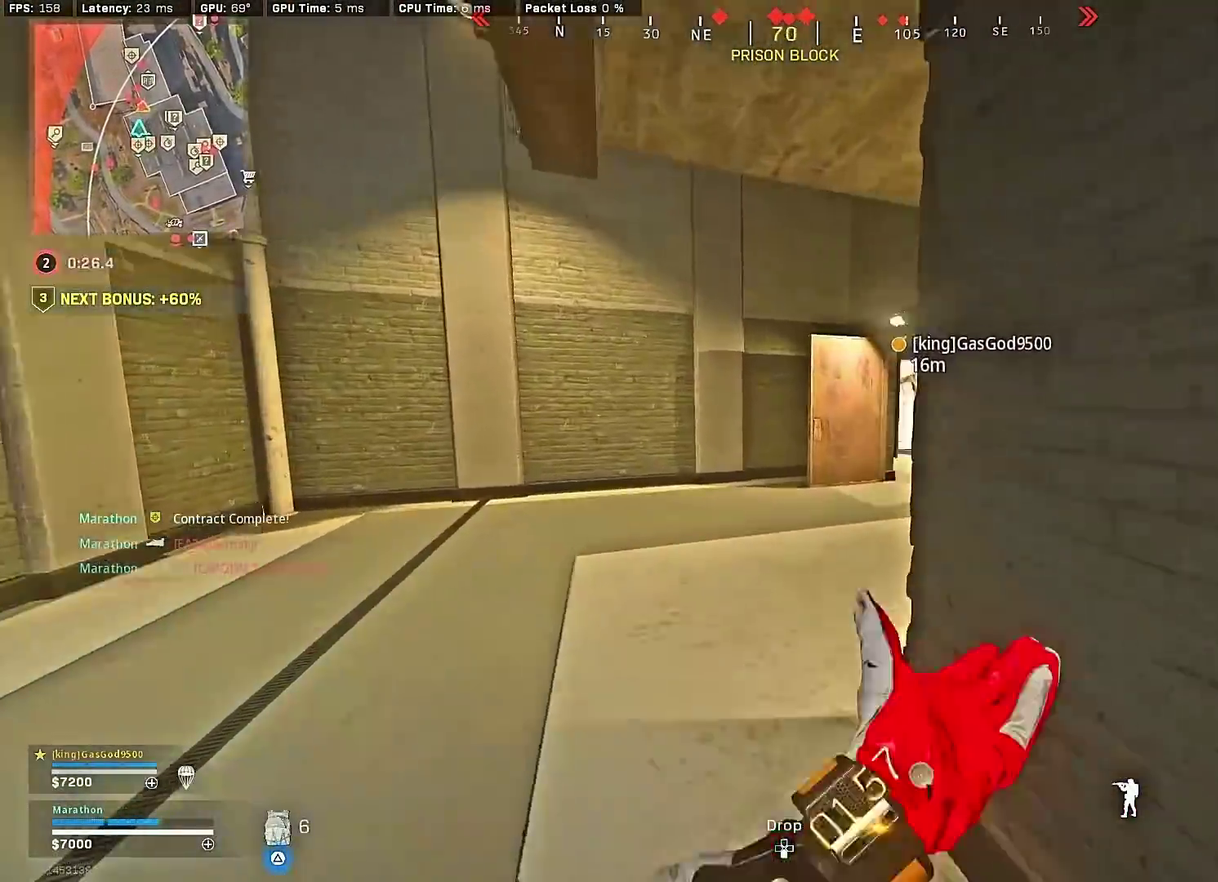
{"dt_ms": 400, "buttons": ["R3"], "left_stick": "up", "right_stick": "center", "events": [[100, "left_stick", "up-left"], [100, "right_stick", "right"], [267, "right_stick", "center"], [300, "R3", "down"], [300, "left_stick", "up"]]}
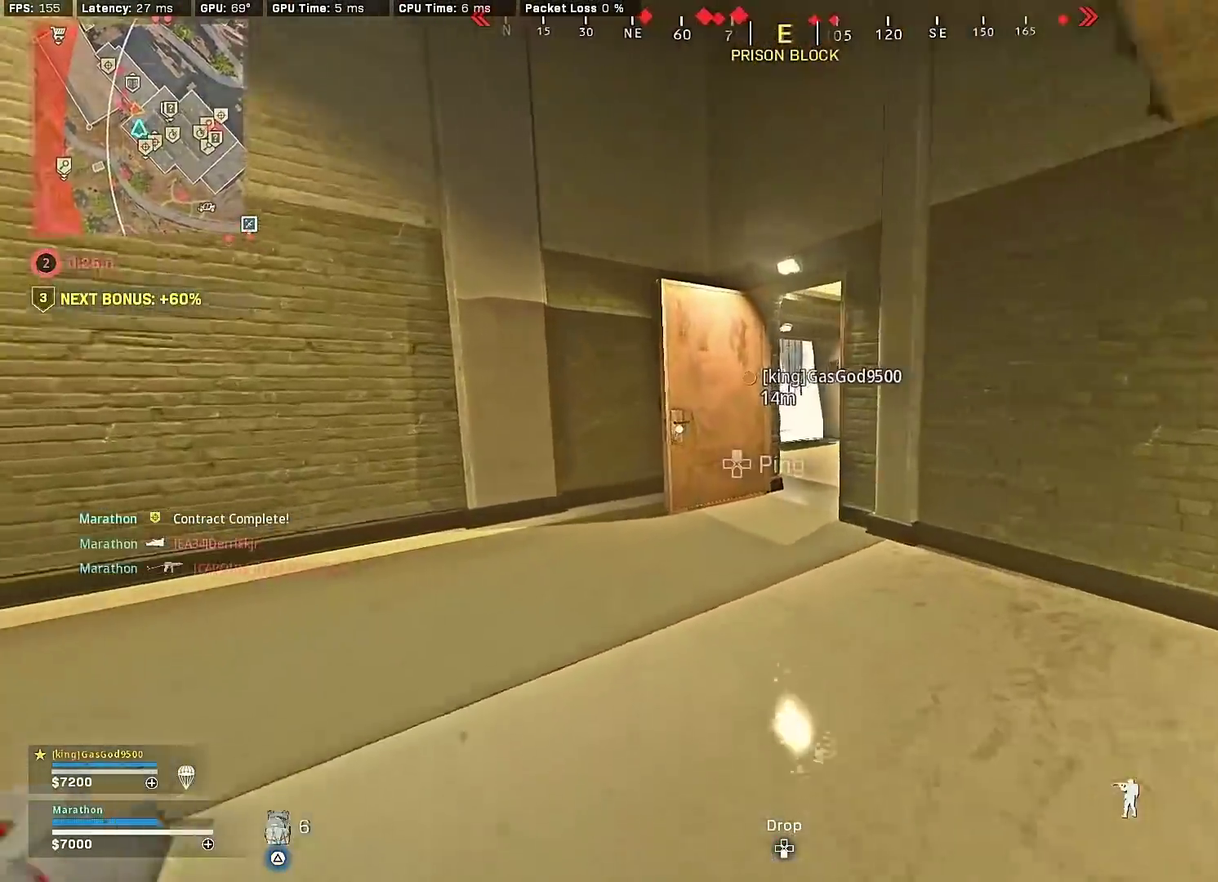
{"dt_ms": 600, "buttons": [], "left_stick": "center", "right_stick": "center", "events": [[50, "R3", "up"], [133, "R3", "down"], [183, "CROSS", "down"], [183, "left_stick", "up-right"], [233, "R3", "up"], [233, "right_stick", "right"], [267, "CROSS", "up"], [400, "left_stick", "center"], [533, "right_stick", "center"]]}
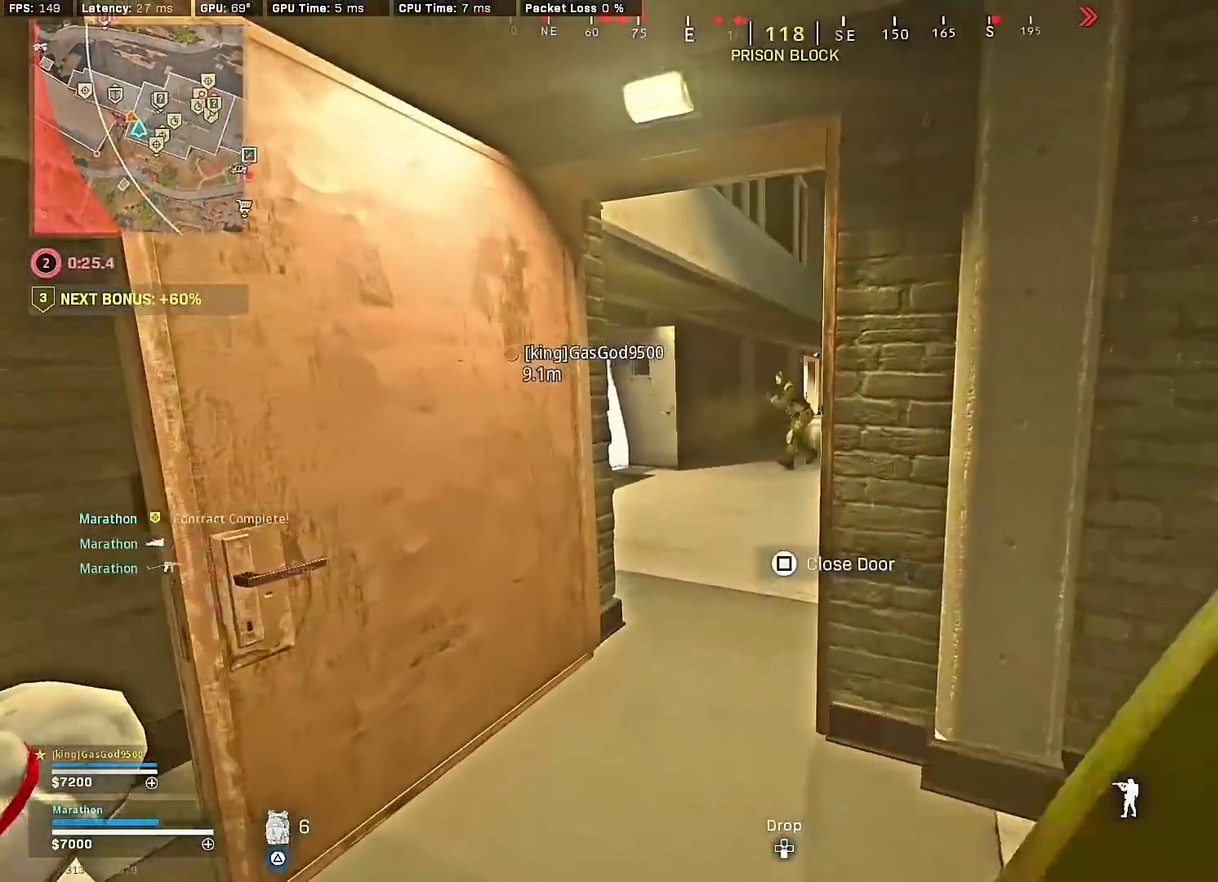
{"dt_ms": 300, "buttons": [], "left_stick": "right", "right_stick": "center", "events": [[217, "left_stick", "right"]]}
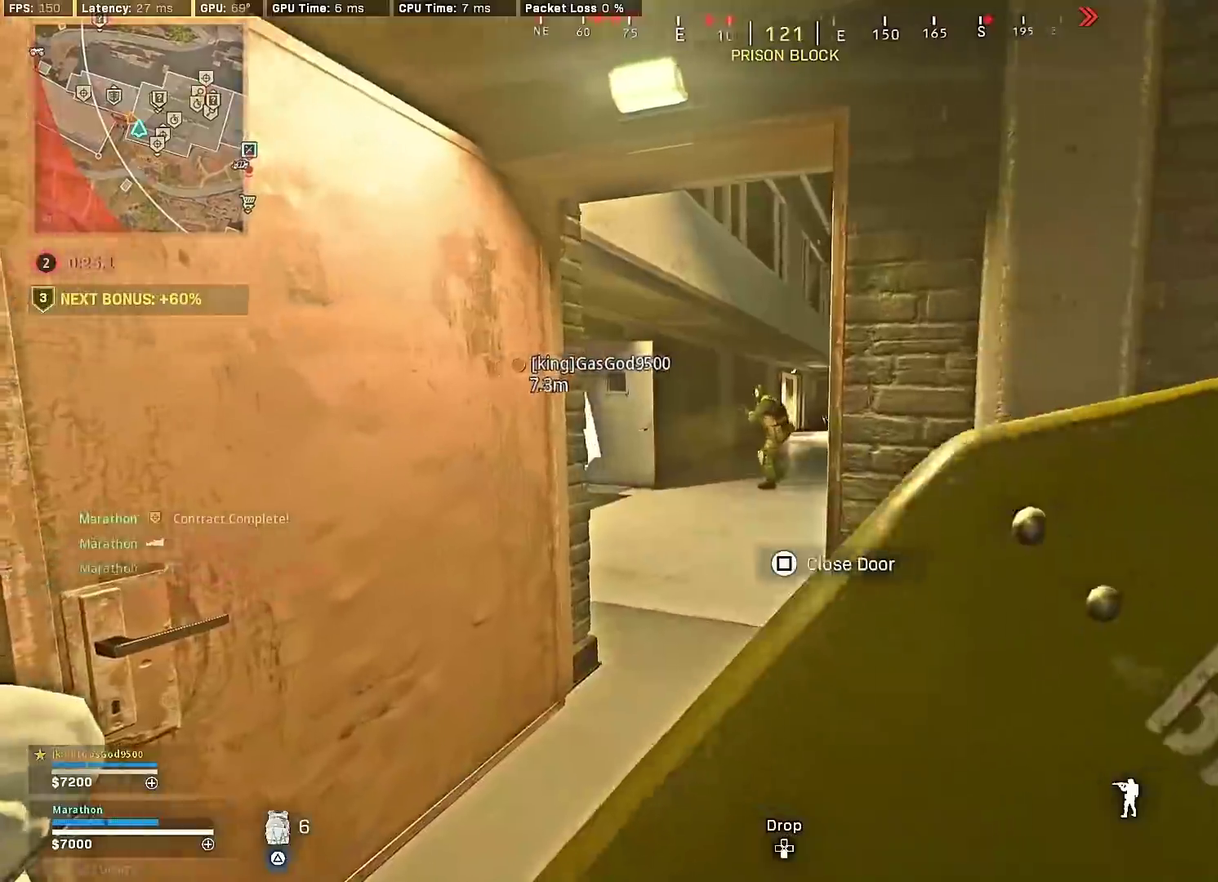
{"dt_ms": 900, "buttons": ["L2", "R2"], "left_stick": "up", "right_stick": "up-left", "events": [[17, "left_stick", "down-right"], [300, "left_stick", "center"], [517, "left_stick", "up"], [650, "left_stick", "center"], [700, "right_stick", "up"], [783, "L2", "down"], [800, "right_stick", "center"], [833, "R2", "down"], [833, "left_stick", "up"], [900, "right_stick", "up-left"]]}
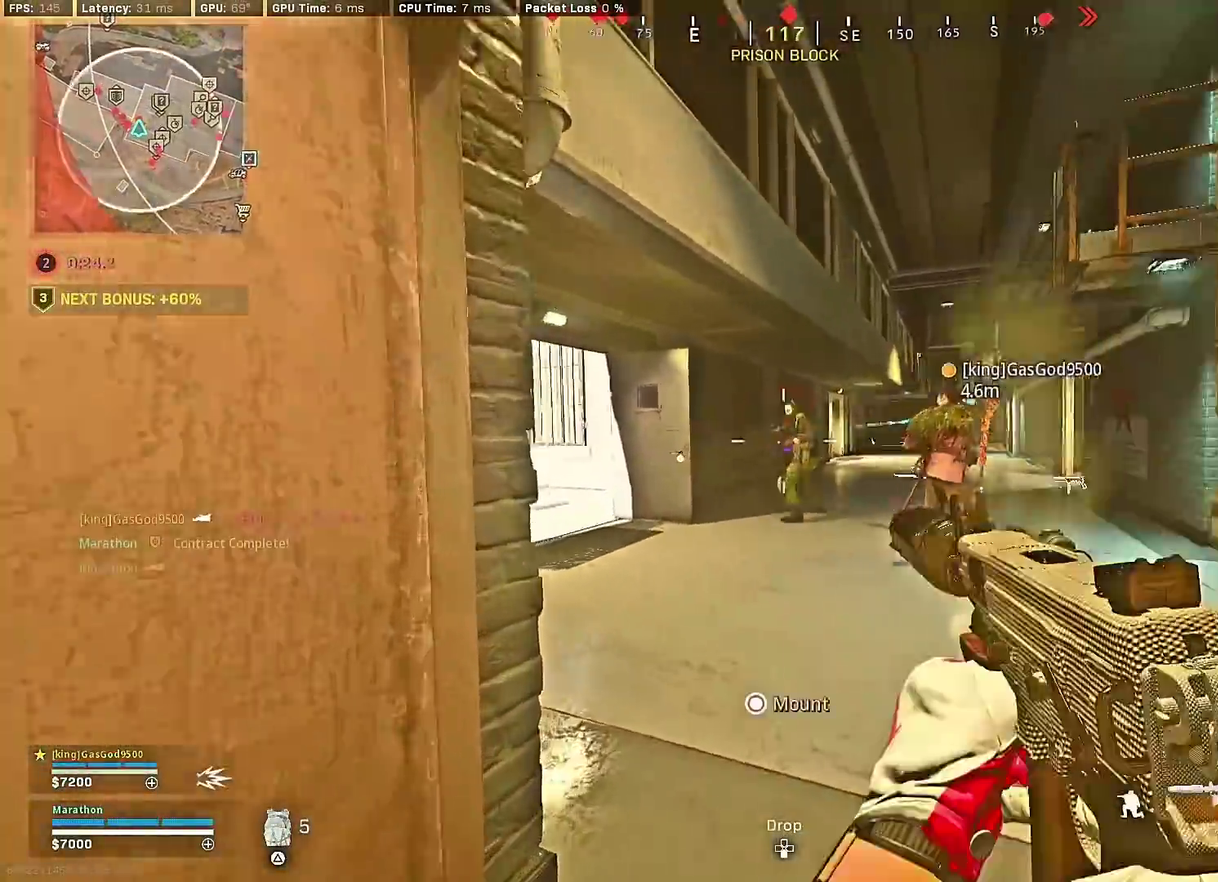
{"dt_ms": 300, "buttons": ["L2", "R2", "R3"], "left_stick": "down", "right_stick": "down-right"}
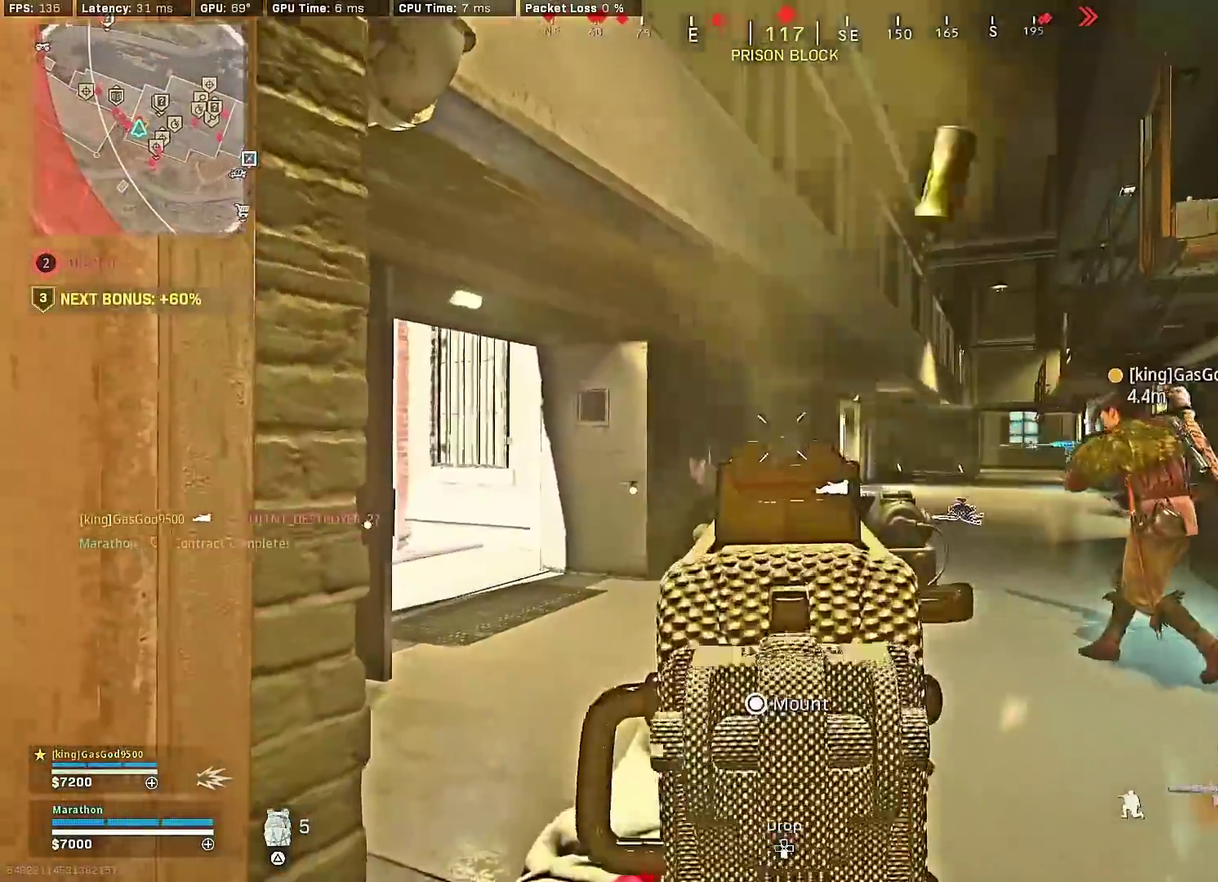
{"dt_ms": 600, "buttons": [], "left_stick": "up", "right_stick": "center"}
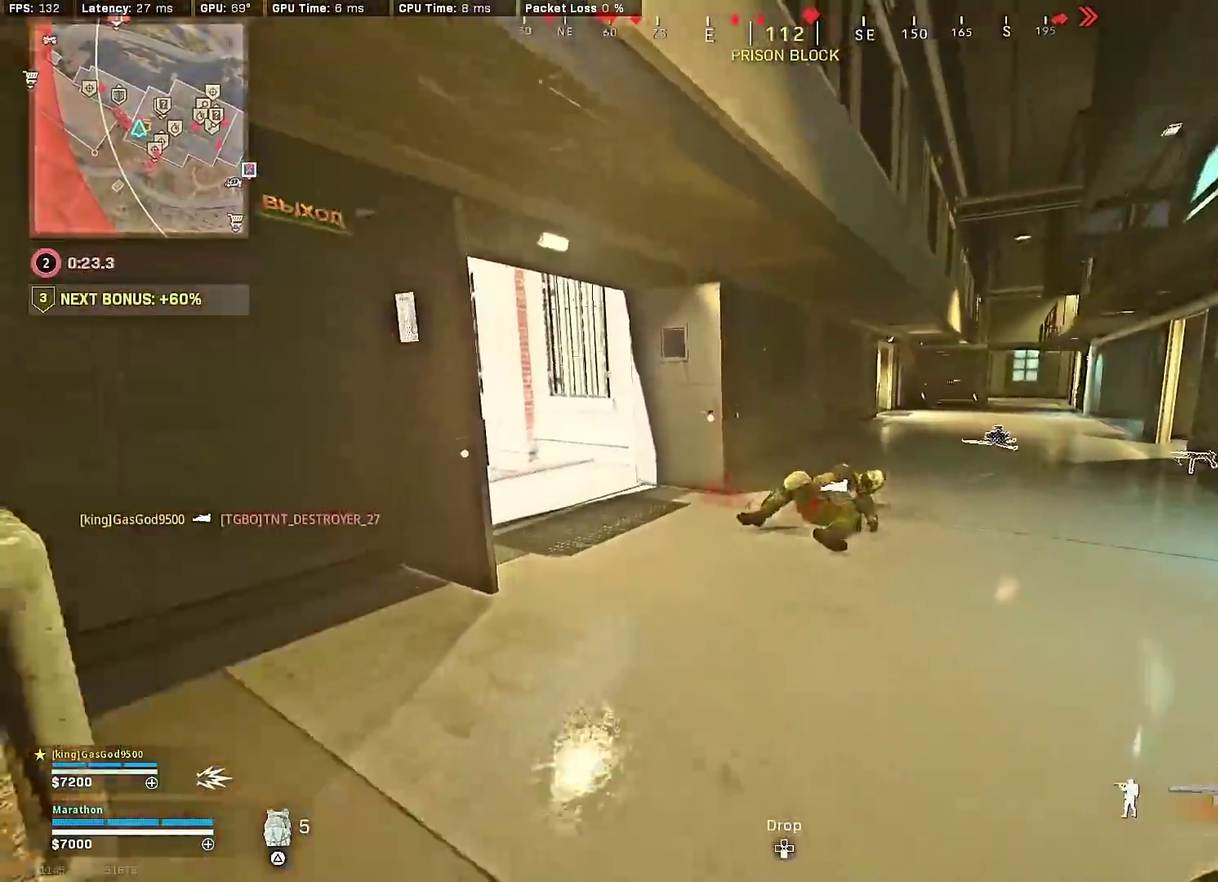
{"dt_ms": 400, "buttons": ["R3"], "left_stick": "up", "right_stick": "down-left"}
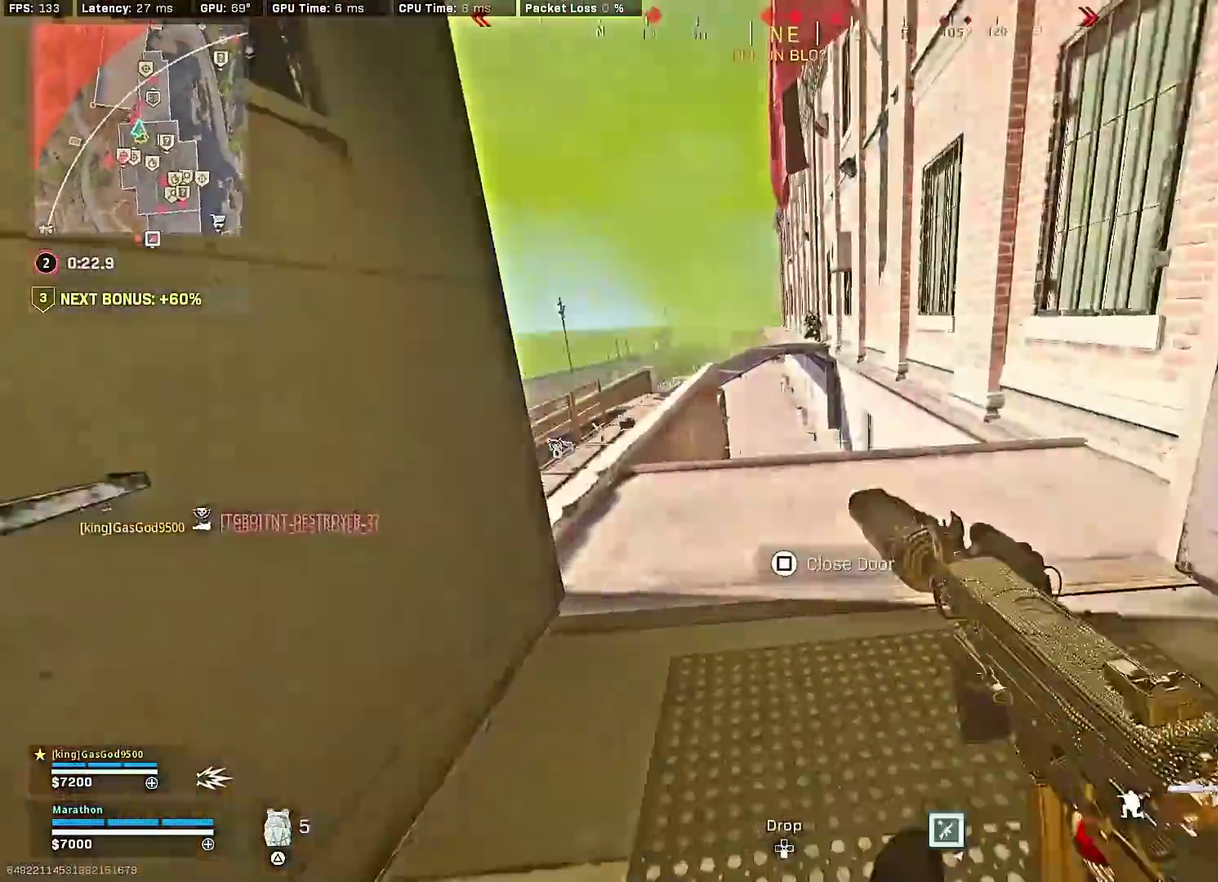
{"dt_ms": 500, "buttons": ["L2", "R2"], "left_stick": "left", "right_stick": "up-left"}
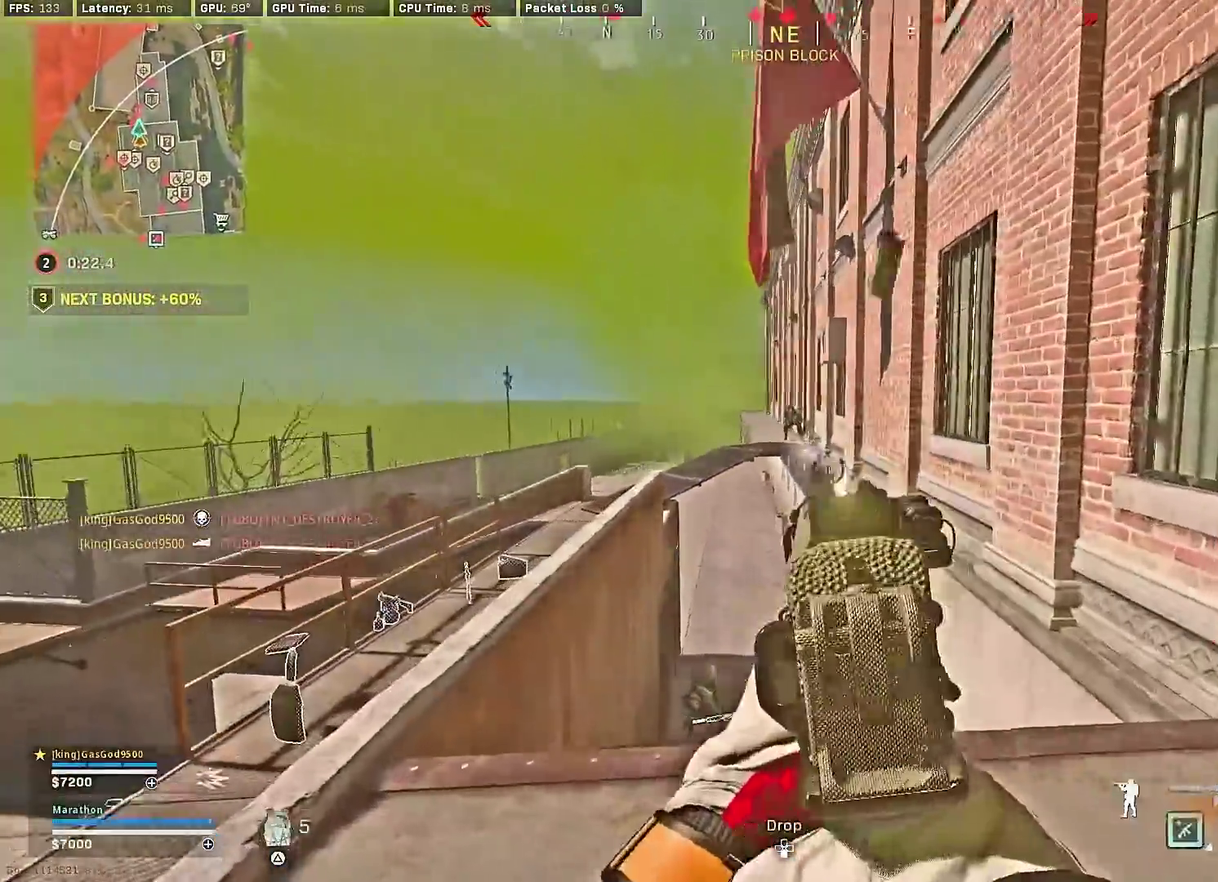
{"dt_ms": 500, "buttons": ["L2", "R2", "R3"], "left_stick": "right", "right_stick": "center"}
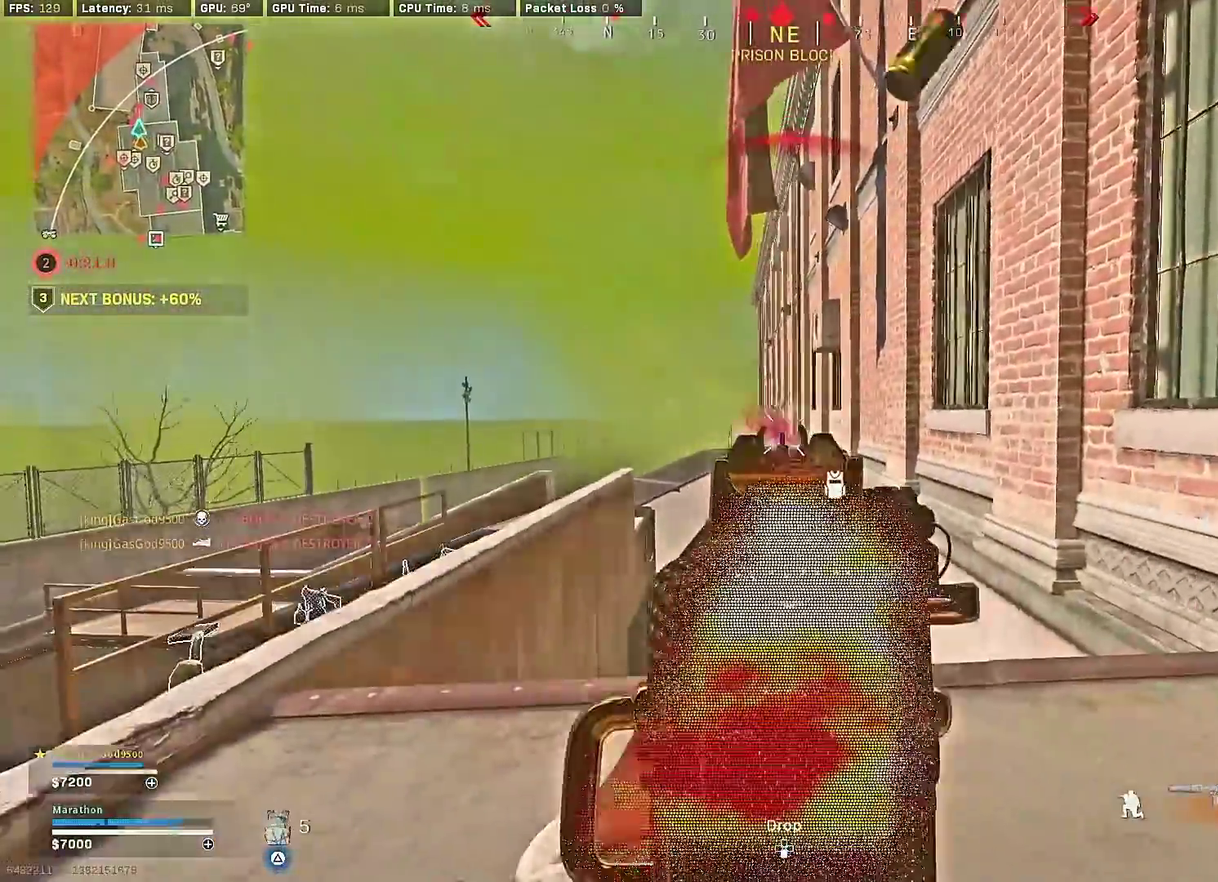
{"dt_ms": 400, "buttons": ["L2", "R2"], "left_stick": "left", "right_stick": "center"}
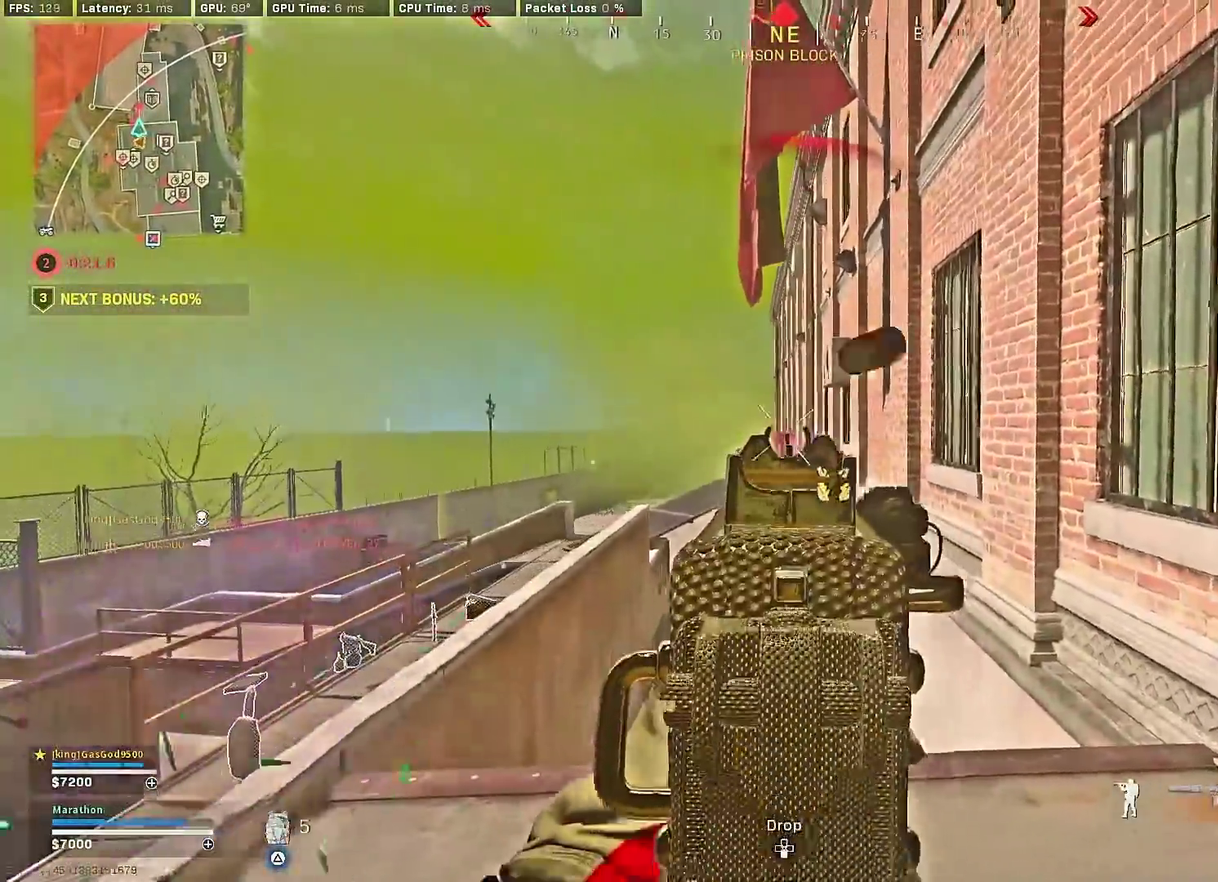
{"dt_ms": 600, "buttons": [], "left_stick": "down-right", "right_stick": "right", "events": [[83, "left_stick", "right"], [200, "left_stick", "down-right"], [417, "L2", "up"], [433, "R2", "up"], [433, "right_stick", "right"]]}
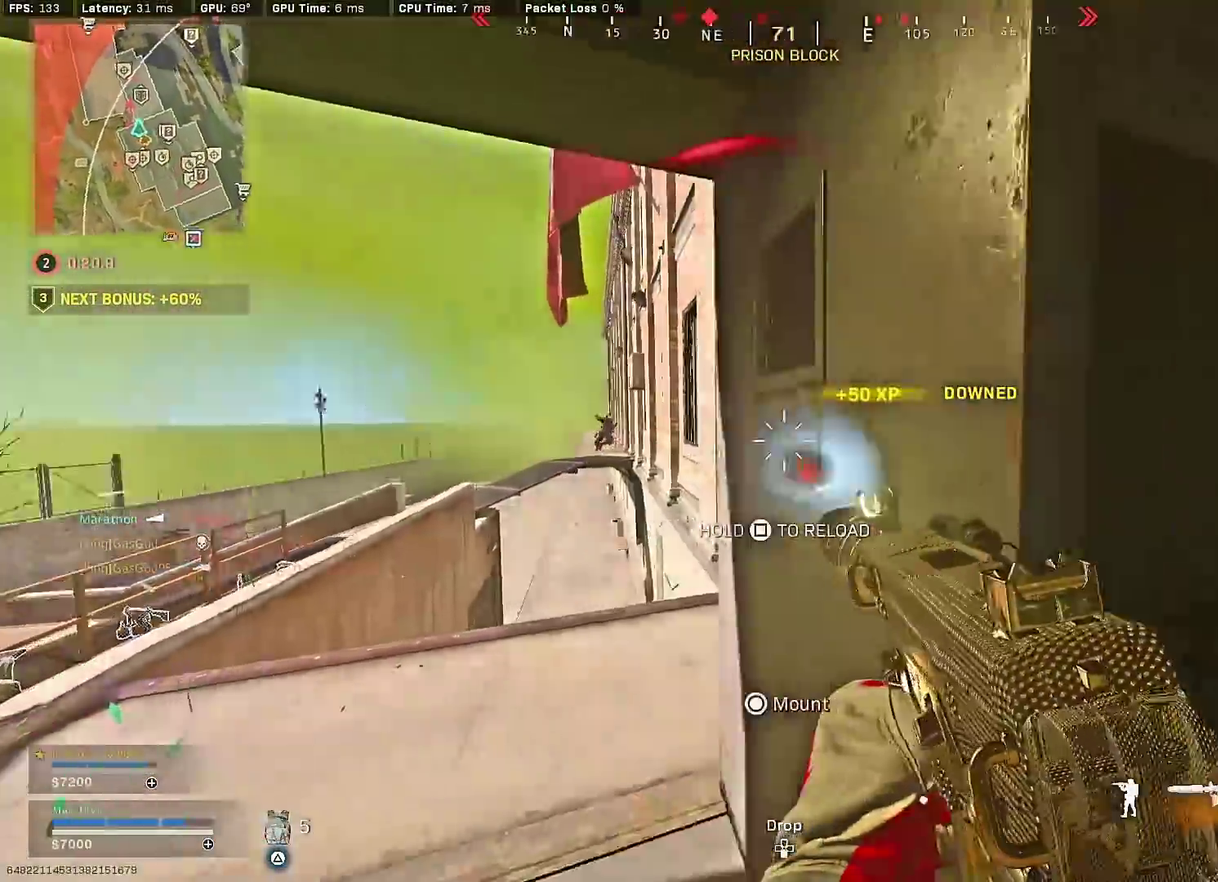
{"dt_ms": 300, "buttons": ["R3"], "left_stick": "up", "right_stick": "center"}
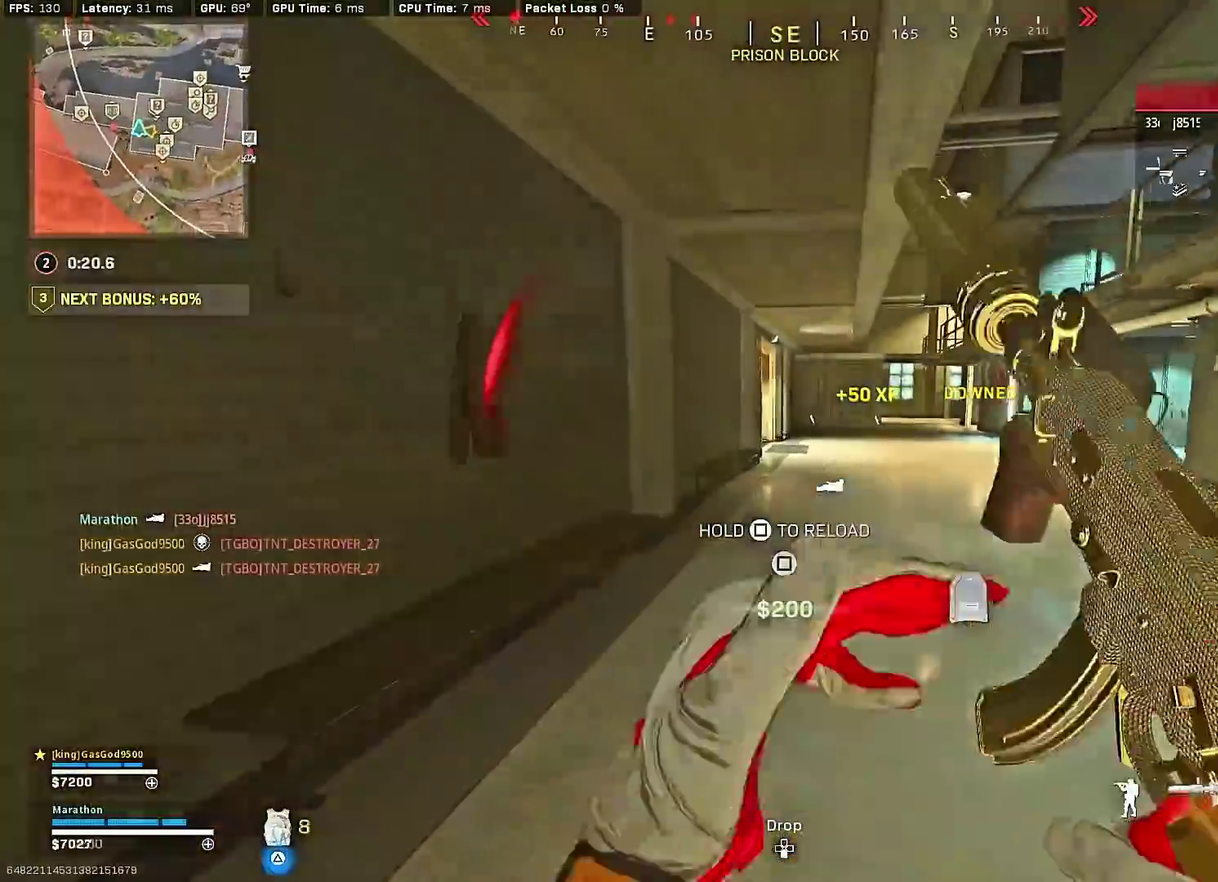
{"dt_ms": 900, "buttons": ["SQUARE"], "left_stick": "up", "right_stick": "center"}
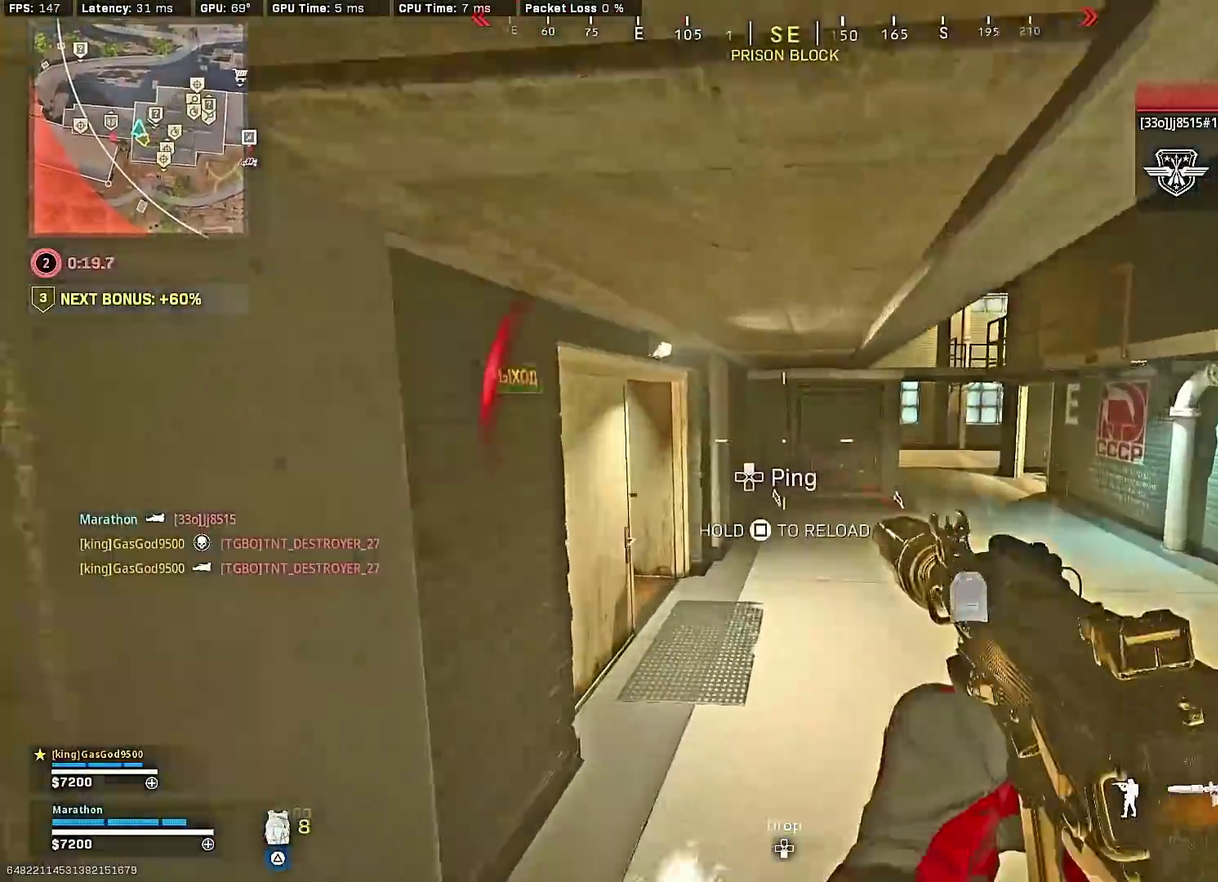
{"dt_ms": 300, "buttons": ["R3"], "left_stick": "up", "right_stick": "center"}
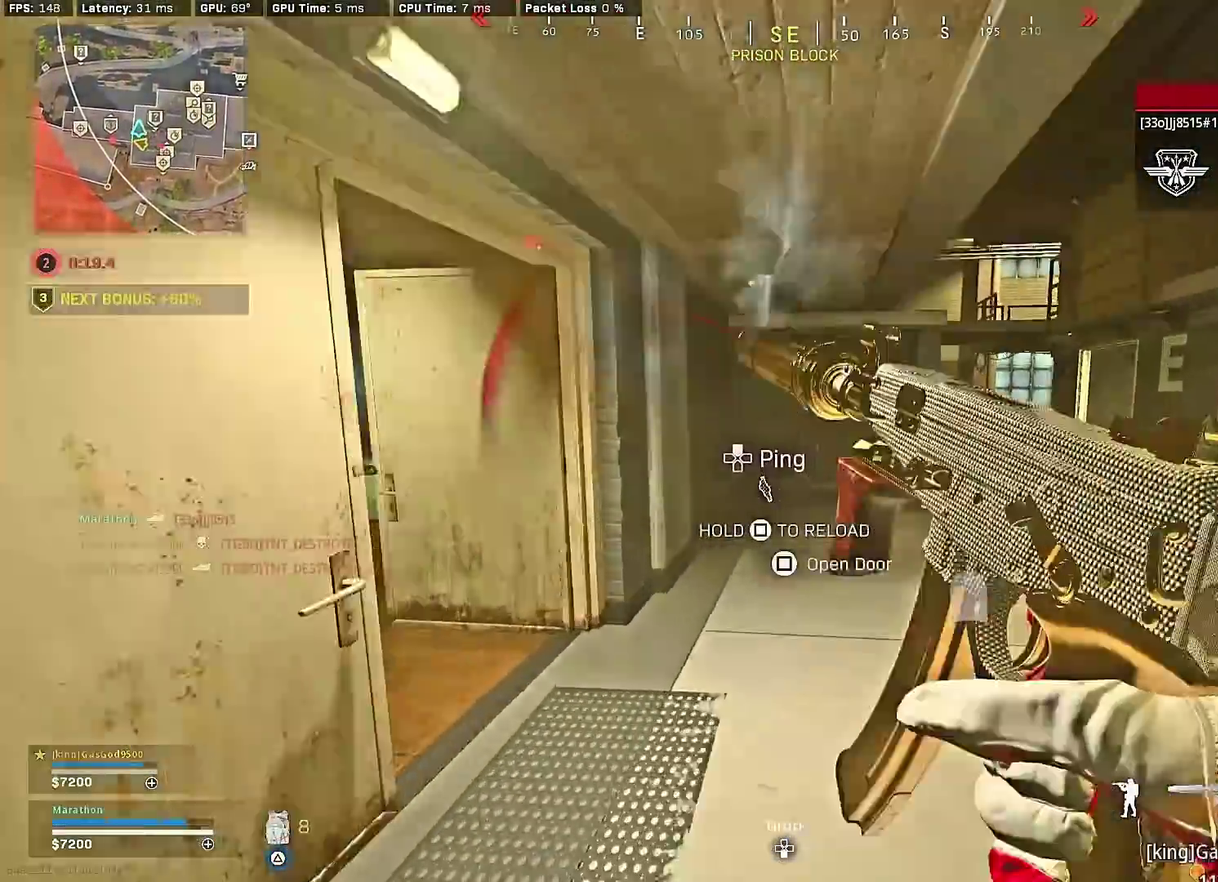
{"dt_ms": 600, "buttons": [], "left_stick": "down-right", "right_stick": "center"}
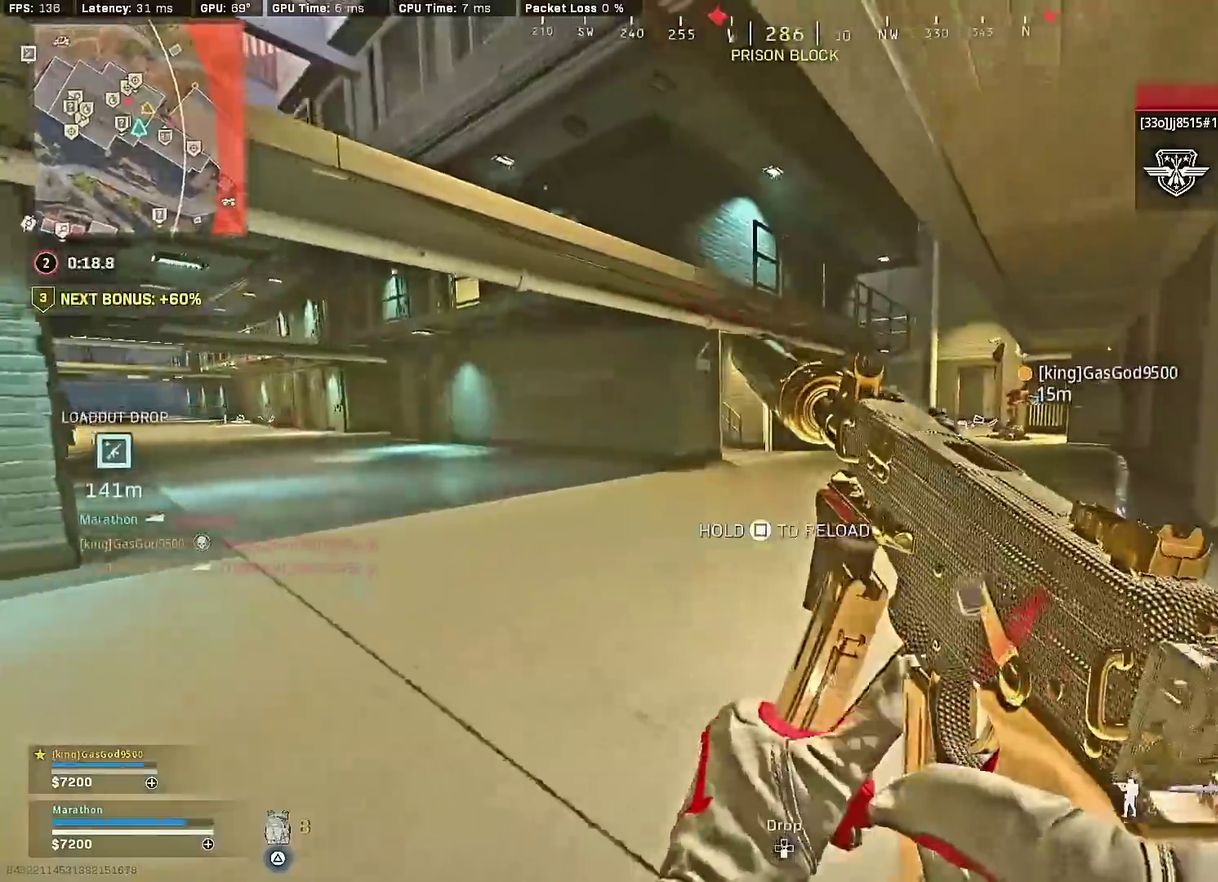
{"dt_ms": 400, "buttons": [], "left_stick": "up-right", "right_stick": "down-left"}
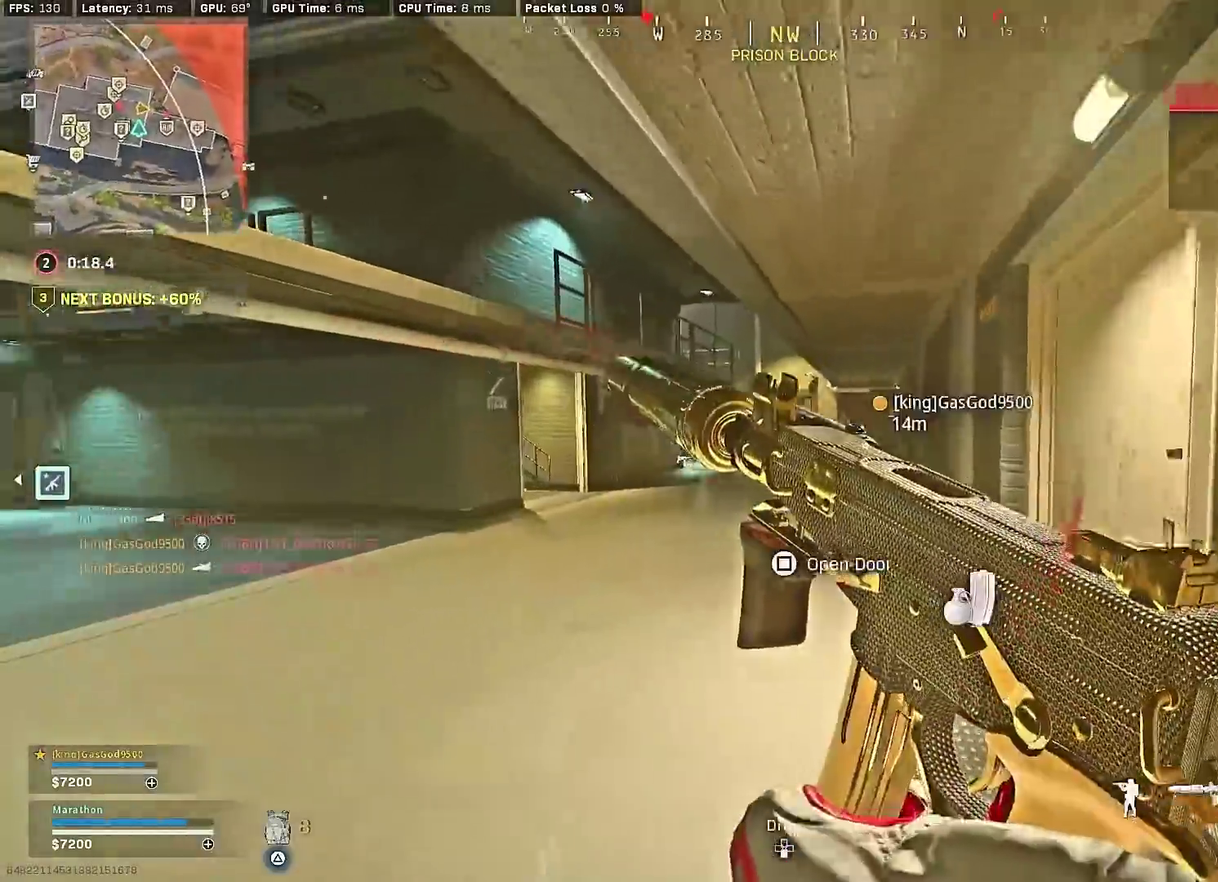
{"dt_ms": 500, "buttons": [], "left_stick": "up", "right_stick": "left", "events": [[83, "right_stick", "center"], [267, "TRIANGLE", "down"], [333, "TRIANGLE", "up"], [350, "left_stick", "up"], [467, "right_stick", "left"]]}
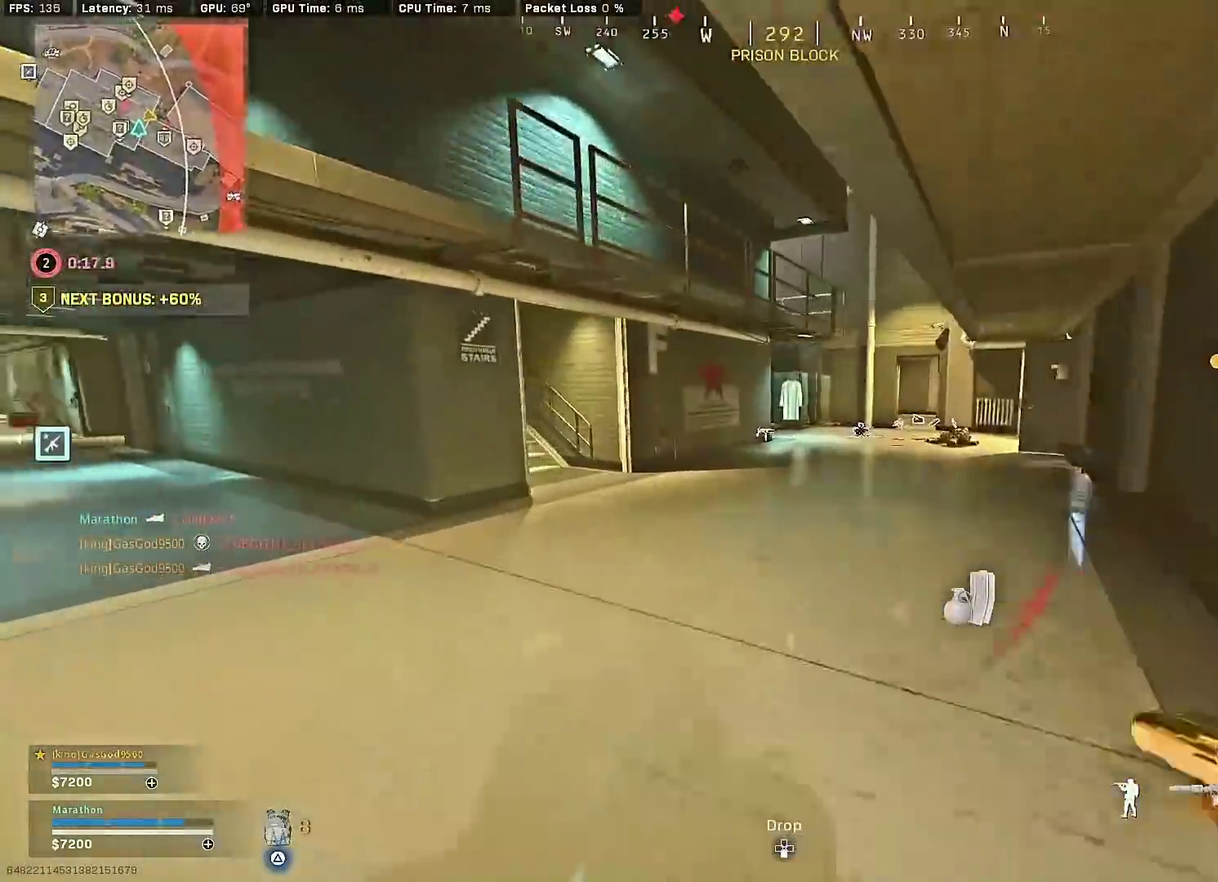
{"dt_ms": 500, "buttons": ["CROSS"], "left_stick": "right", "right_stick": "center", "events": [[83, "right_stick", "center"], [133, "left_stick", "up-right"], [350, "left_stick", "right"], [450, "CROSS", "down"]]}
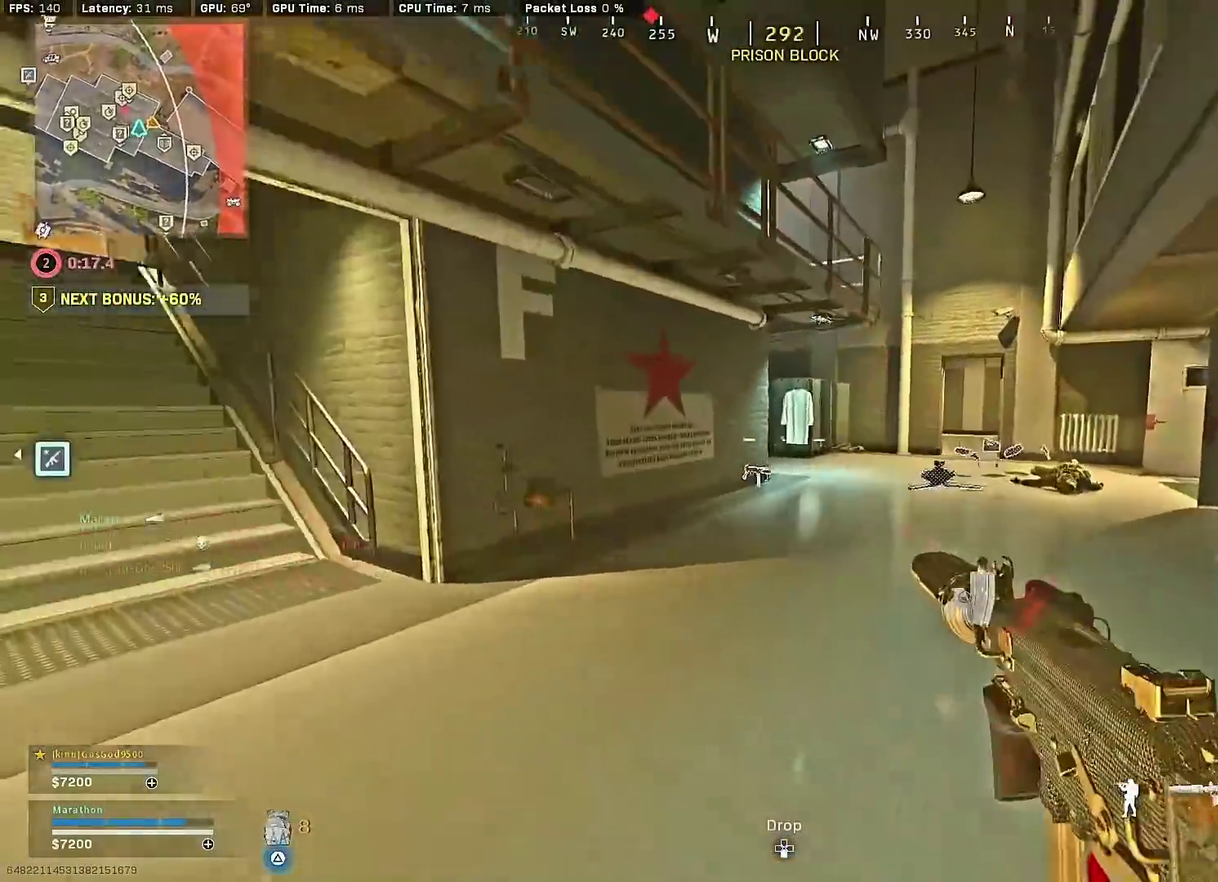
{"dt_ms": 400, "buttons": ["R3"], "left_stick": "up-right", "right_stick": "center", "events": [[50, "CROSS", "up"], [200, "left_stick", "up-right"], [317, "right_stick", "left"], [367, "R3", "down"], [367, "right_stick", "center"]]}
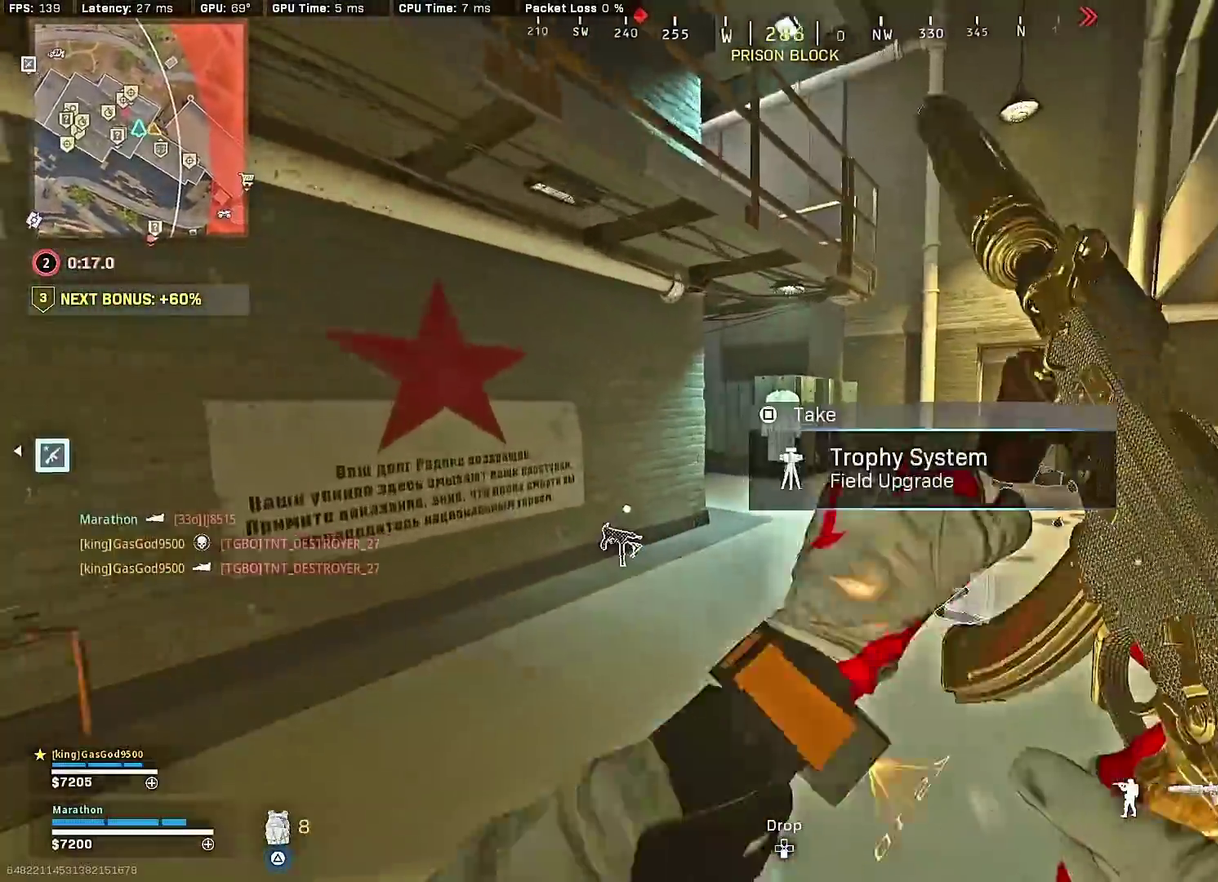
{"dt_ms": 600, "buttons": [], "left_stick": "center", "right_stick": "center", "events": [[183, "R3", "up"], [183, "left_stick", "right"], [183, "right_stick", "left"], [300, "R3", "down"], [300, "left_stick", "down-right"], [317, "CROSS", "down"], [383, "R3", "up"], [400, "CROSS", "up"], [517, "right_stick", "center"], [533, "left_stick", "center"]]}